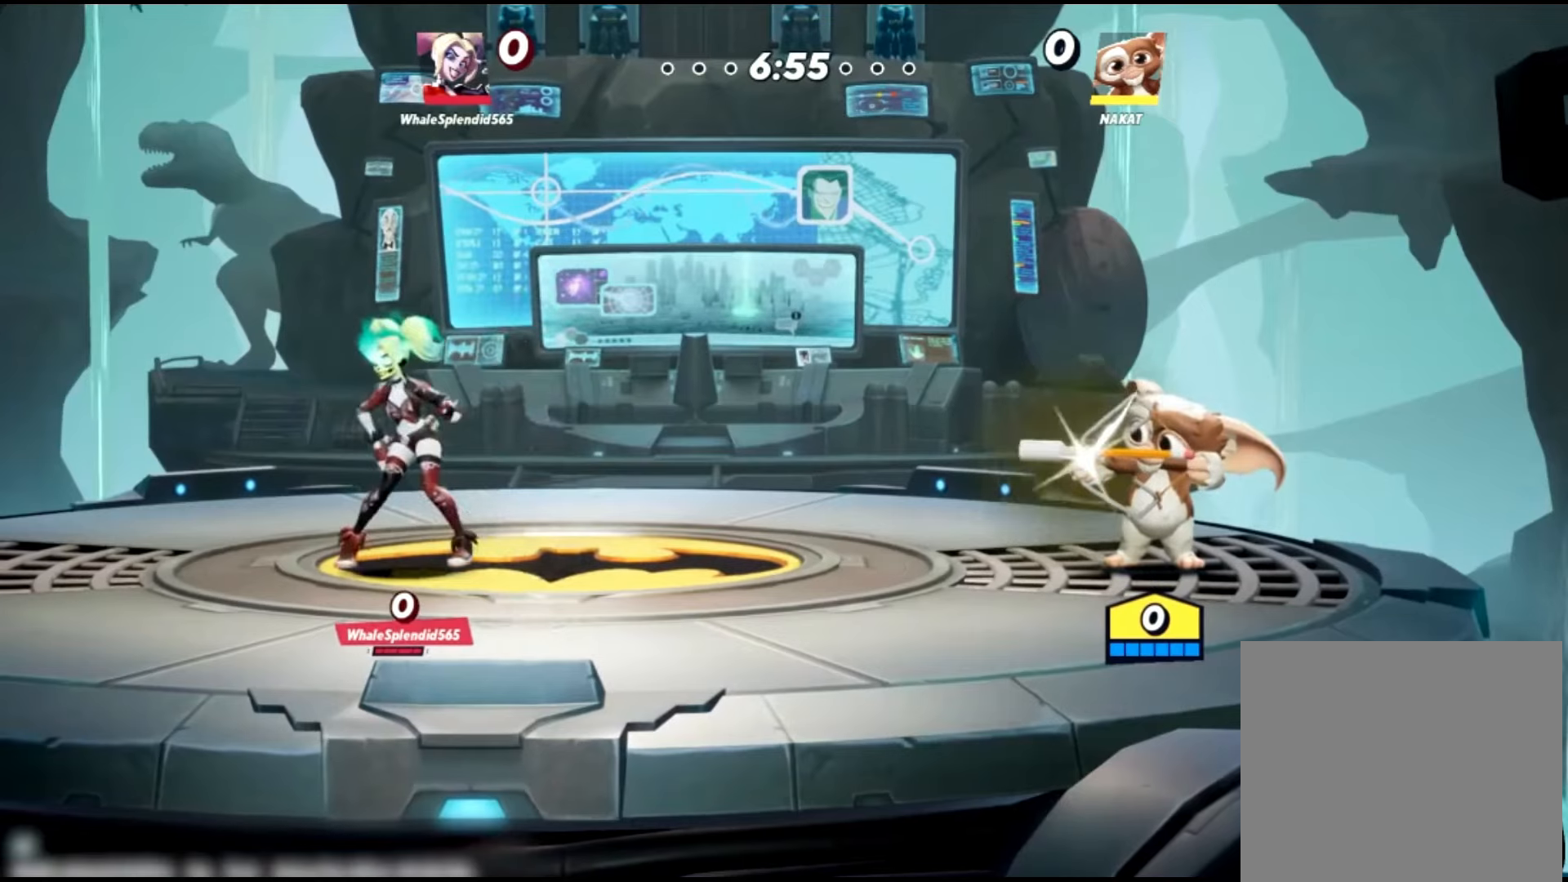
Gameplay with a controller (Xbox layout); each line is a JSON object with the inputs held at the frame after it. "events" lists button and stick changes between this image and that frame as [ms after this image, input, new state], when the widget could be followed in between. Not read: HOME L3 R3 SELECT START.
{"buttons": [], "left_stick": "center", "right_stick": "center", "events": [[367, "left_stick", "up"], [467, "left_stick", "center"], [500, "R1", "up"]]}
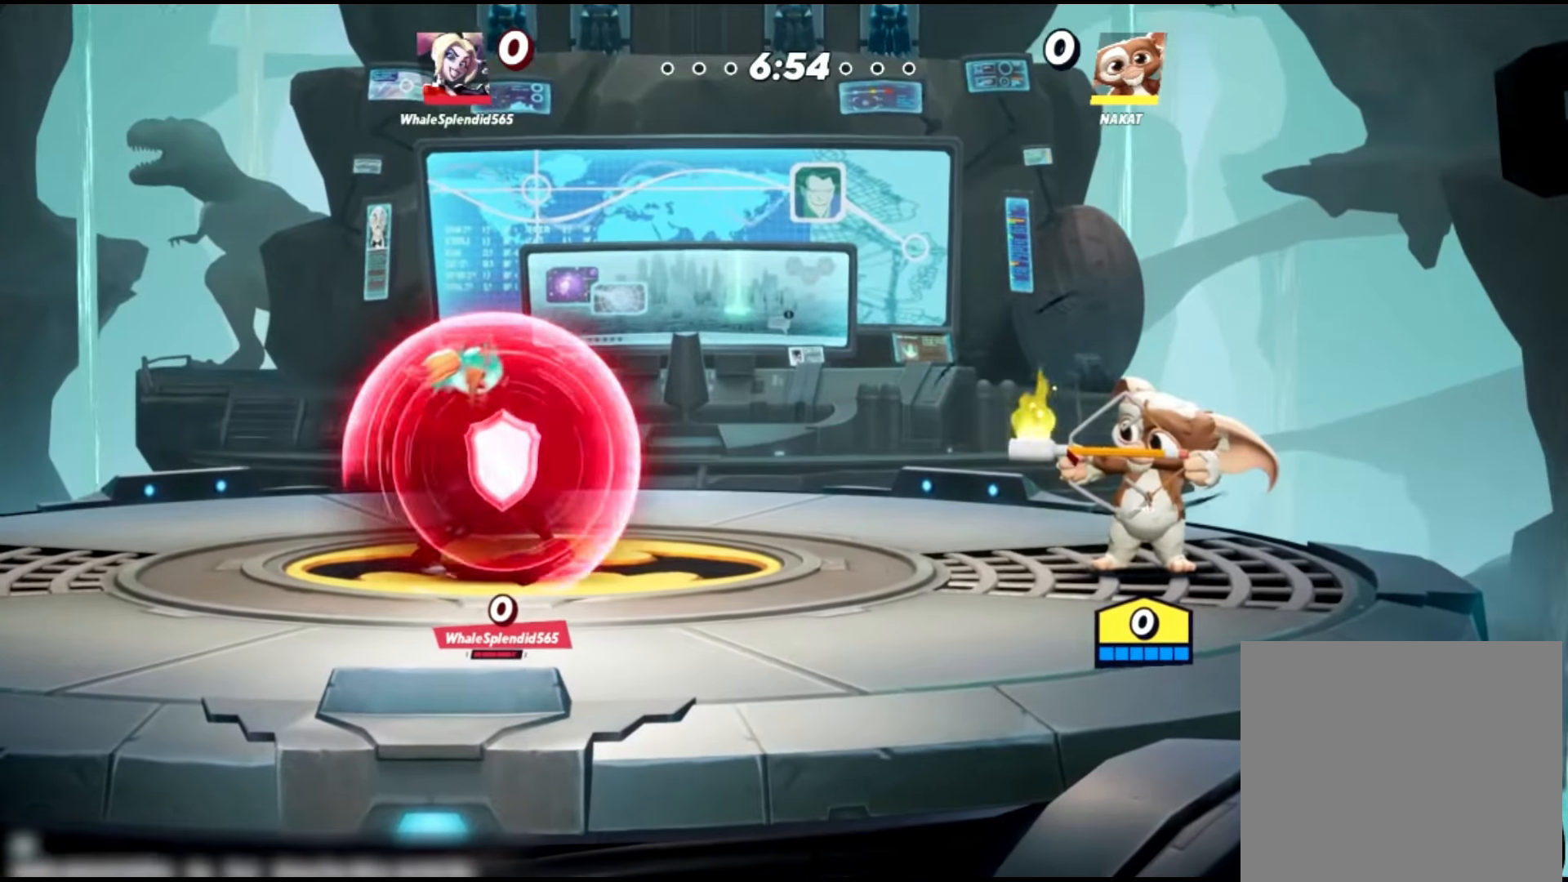
{"buttons": [], "left_stick": "center", "right_stick": "center", "events": []}
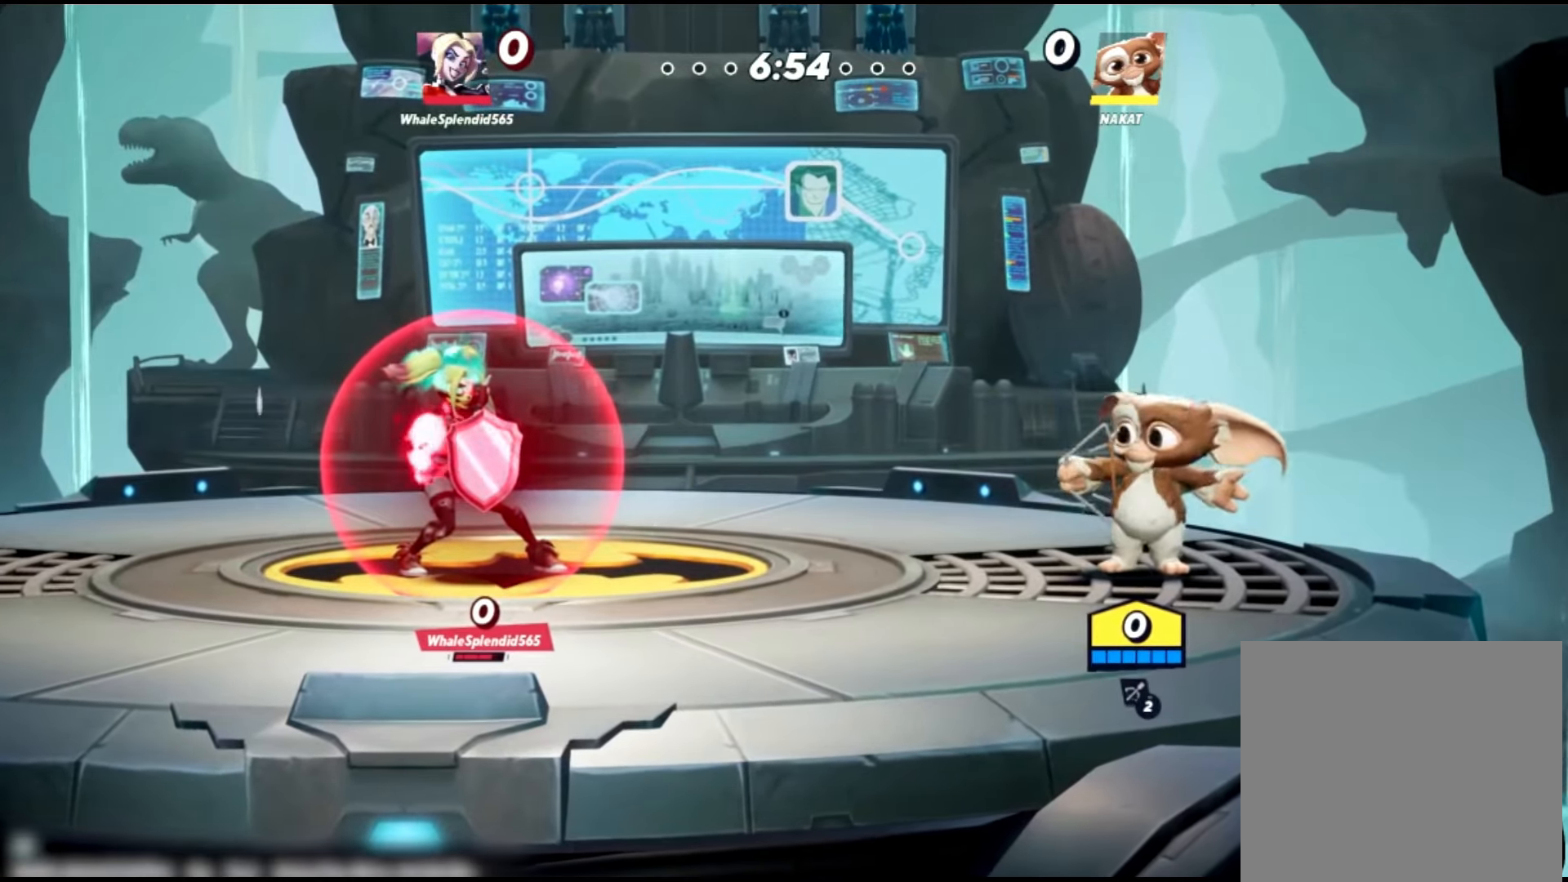
{"buttons": ["R1"], "left_stick": "center", "right_stick": "center", "events": [[250, "R1", "down"], [316, "left_stick", "up"], [450, "left_stick", "center"]]}
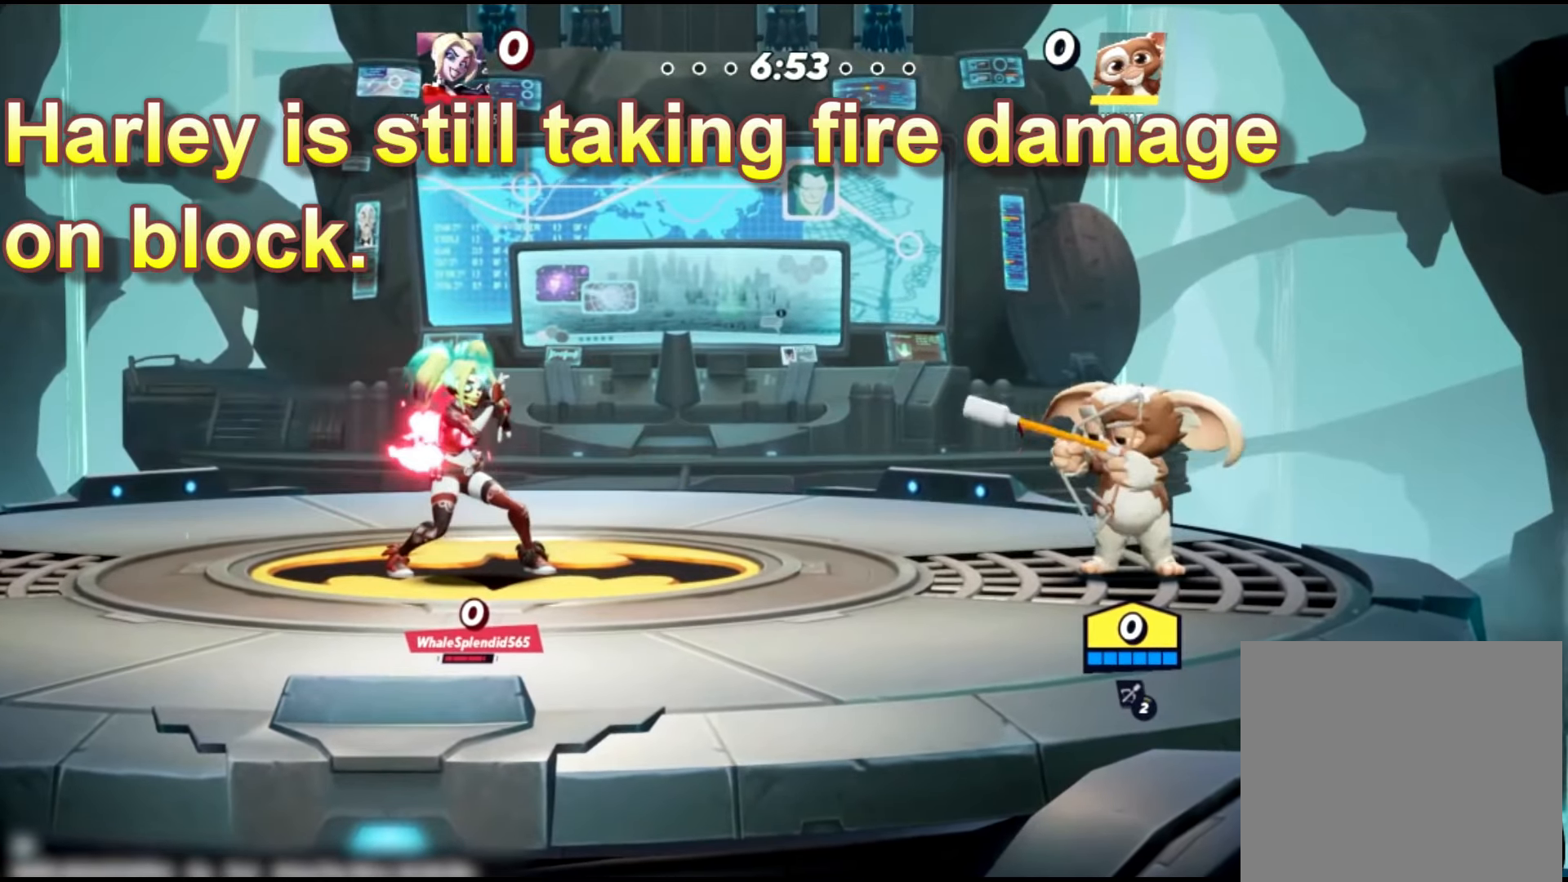
{"buttons": ["R1"], "left_stick": "center", "right_stick": "center", "events": []}
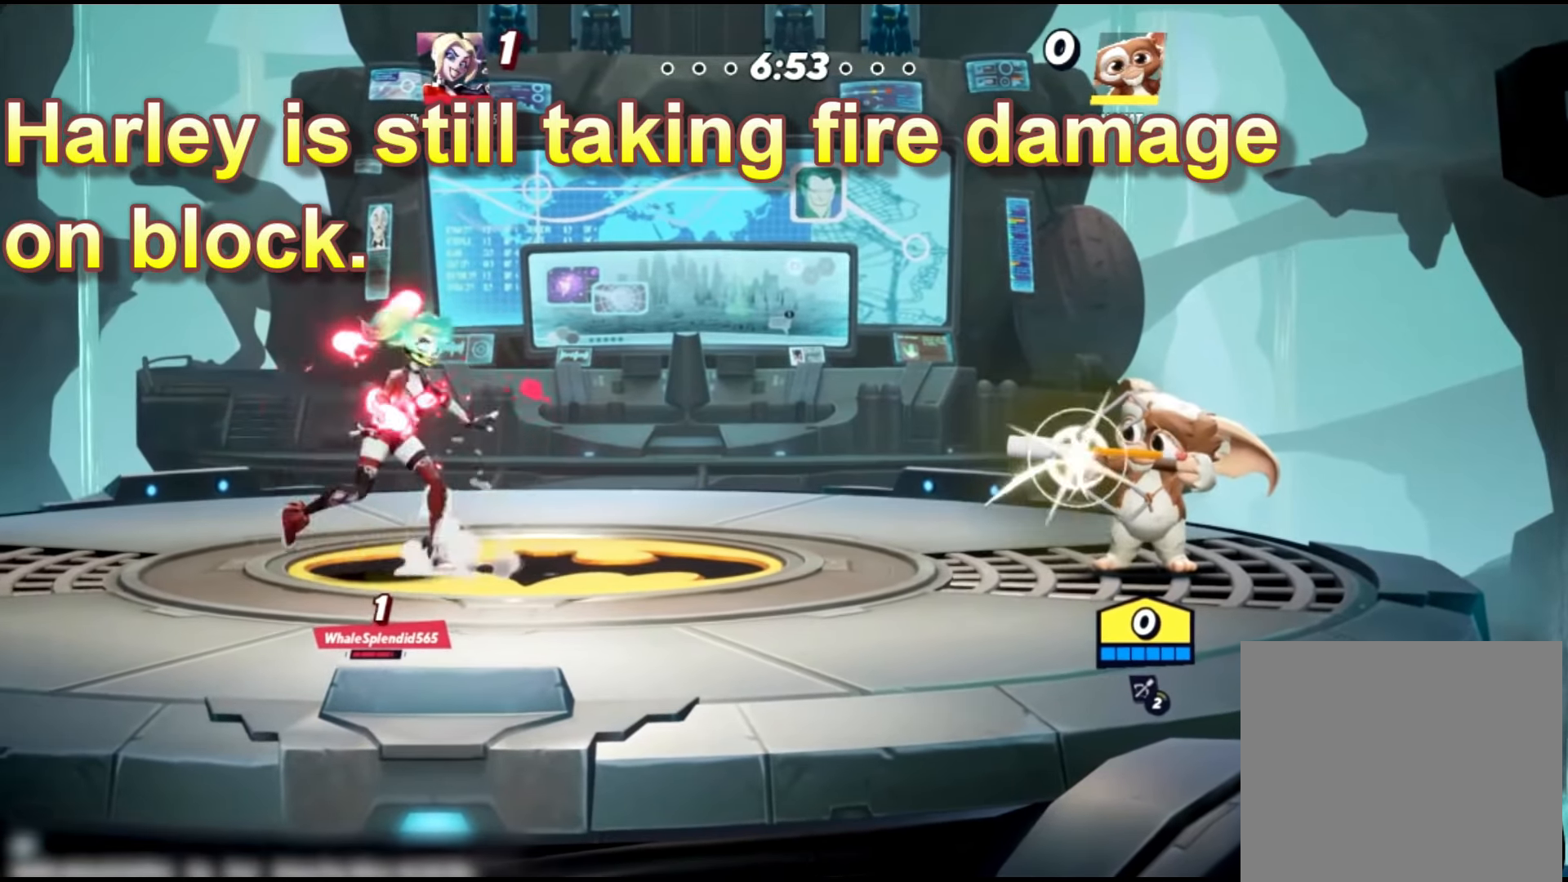
{"buttons": [], "left_stick": "center", "right_stick": "center", "events": [[400, "R1", "up"]]}
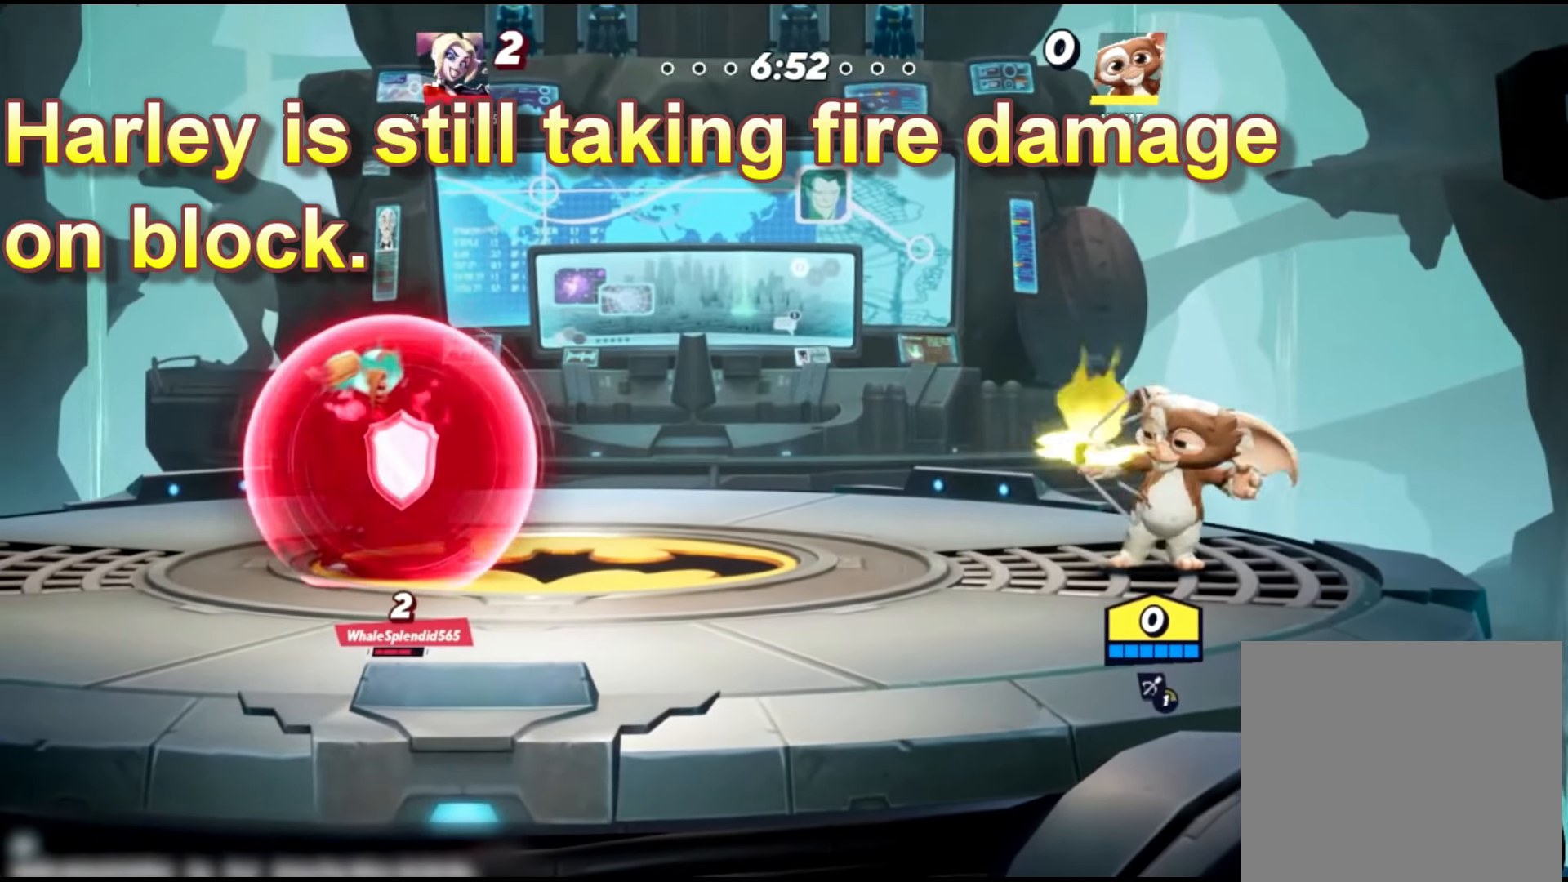
{"buttons": [], "left_stick": "up-left", "right_stick": "center", "events": [[467, "left_stick", "up-left"]]}
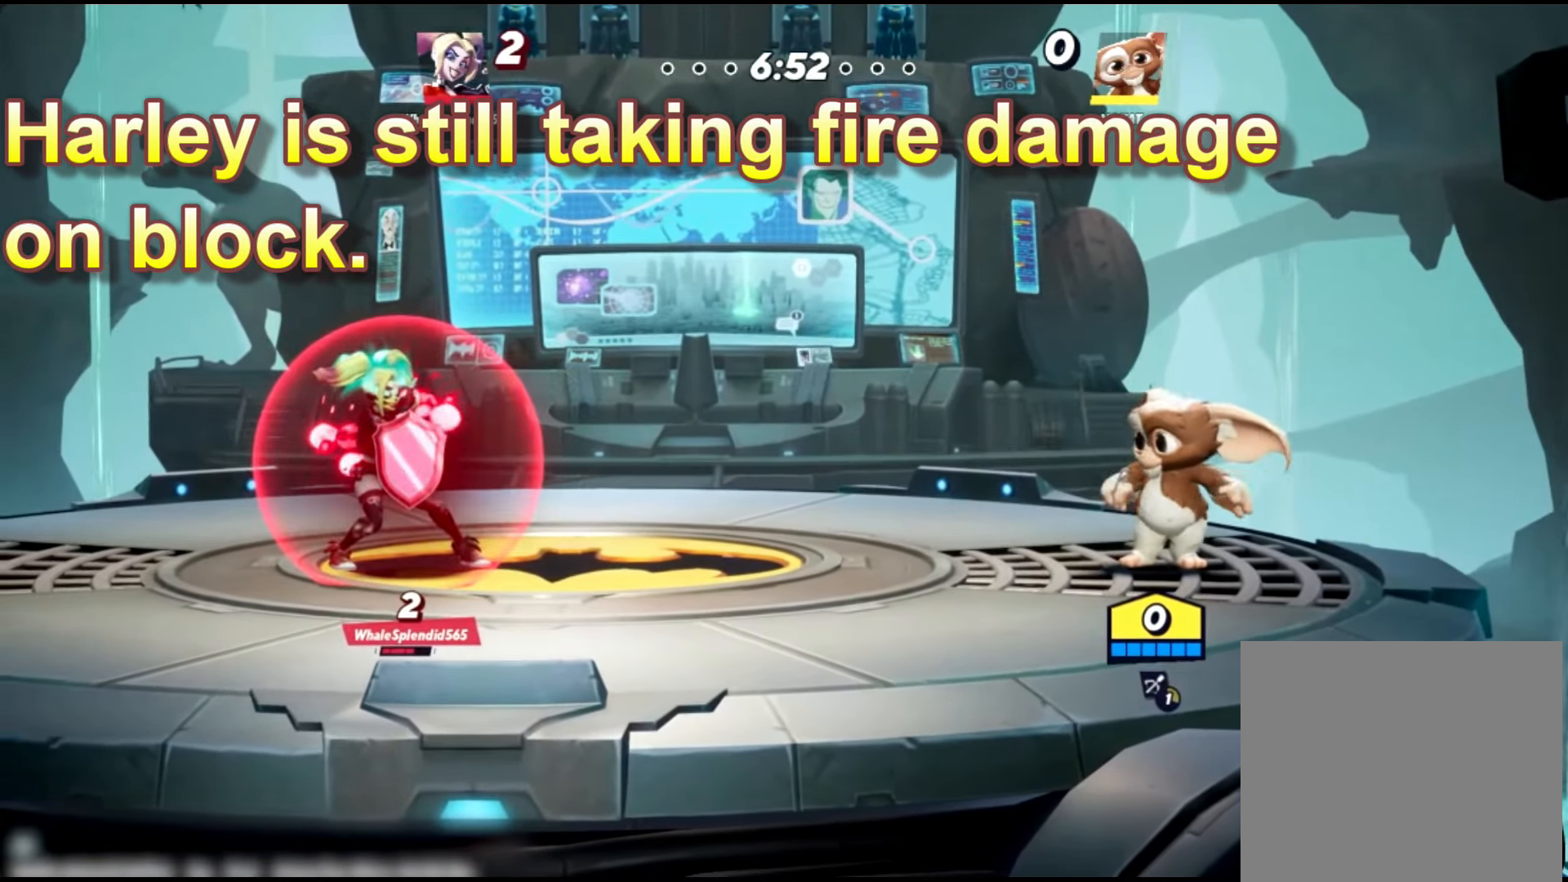
{"buttons": [], "left_stick": "right", "right_stick": "center", "events": [[67, "R1", "down"], [117, "R1", "up"], [117, "R2", "down"], [117, "left_stick", "center"], [450, "R2", "up"], [450, "left_stick", "right"]]}
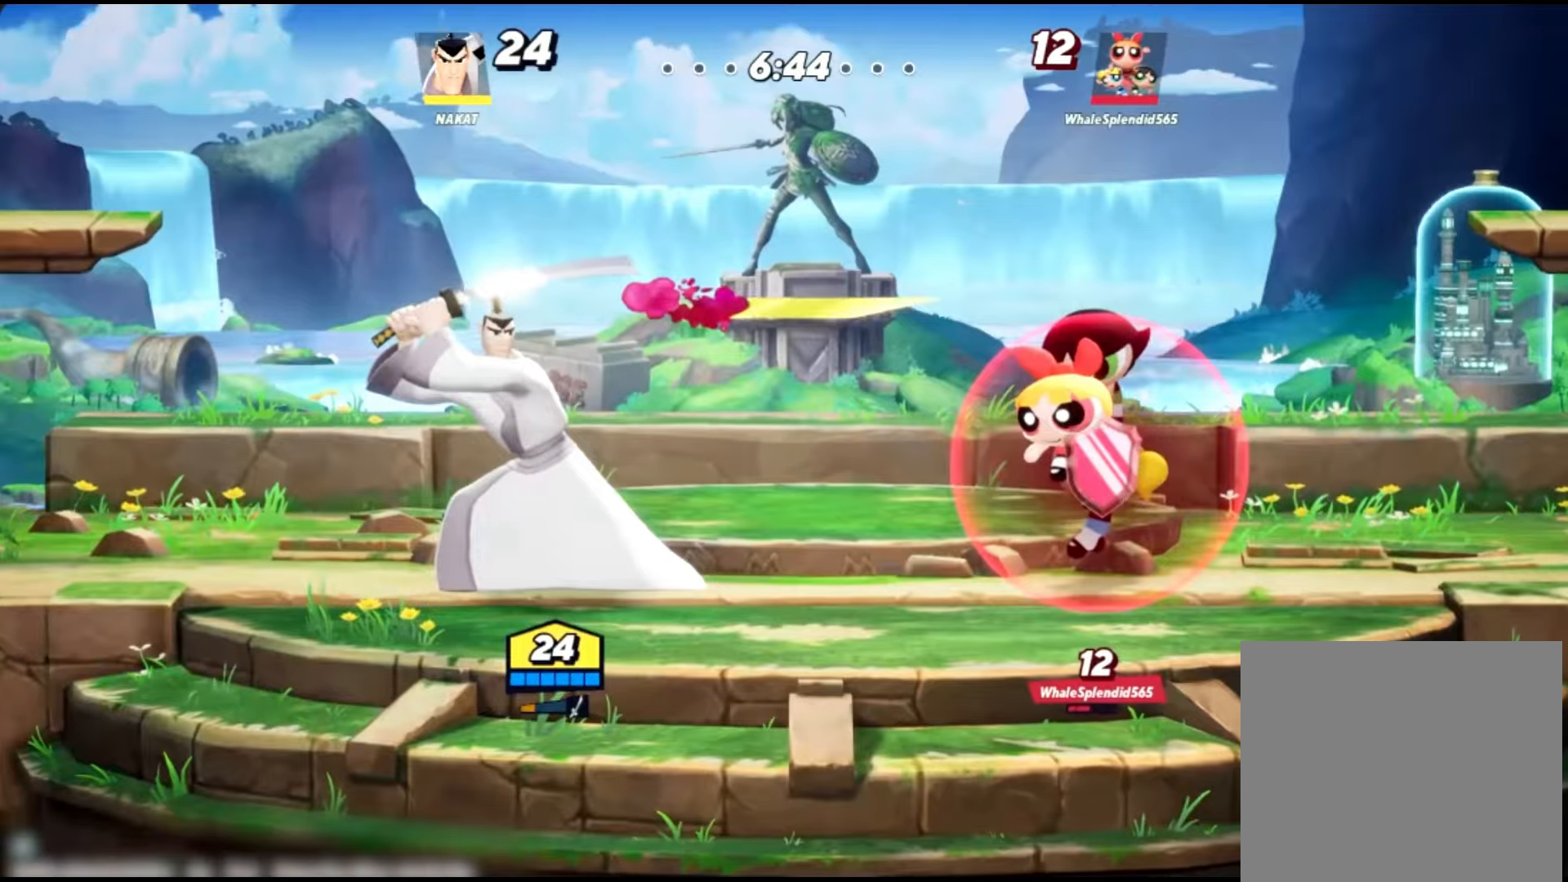
{"buttons": [], "left_stick": "center", "right_stick": "center", "events": [[351, "left_stick", "center"], [384, "A", "down"], [484, "A", "up"]]}
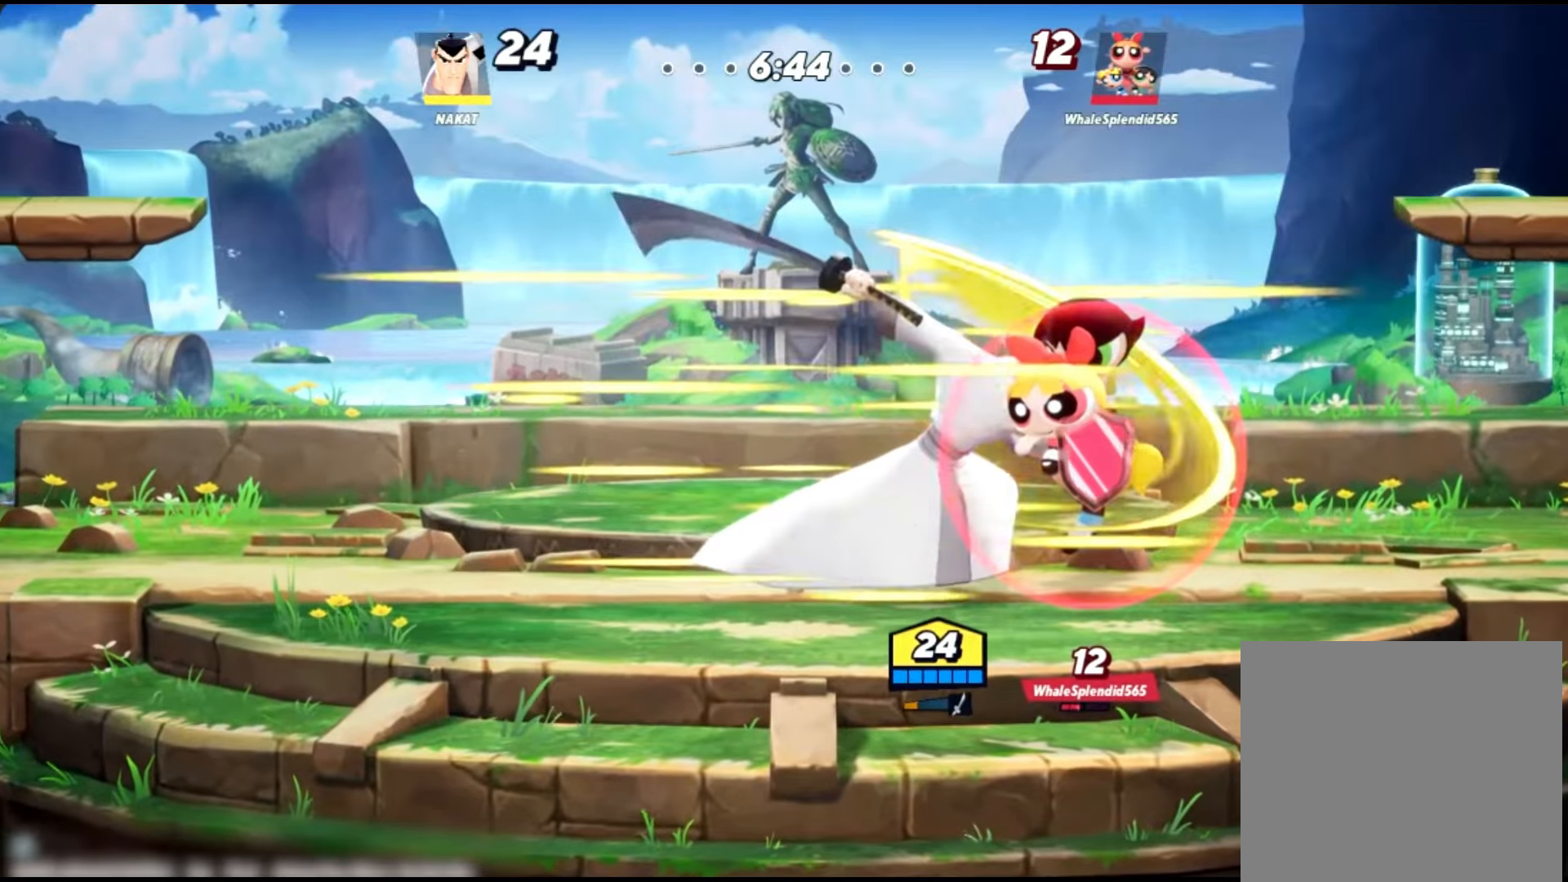
{"buttons": [], "left_stick": "up-left", "right_stick": "center", "events": [[50, "A", "down"], [117, "left_stick", "up-left"], [150, "A", "up"], [217, "A", "down"], [317, "A", "up"], [367, "A", "down"], [467, "A", "up"]]}
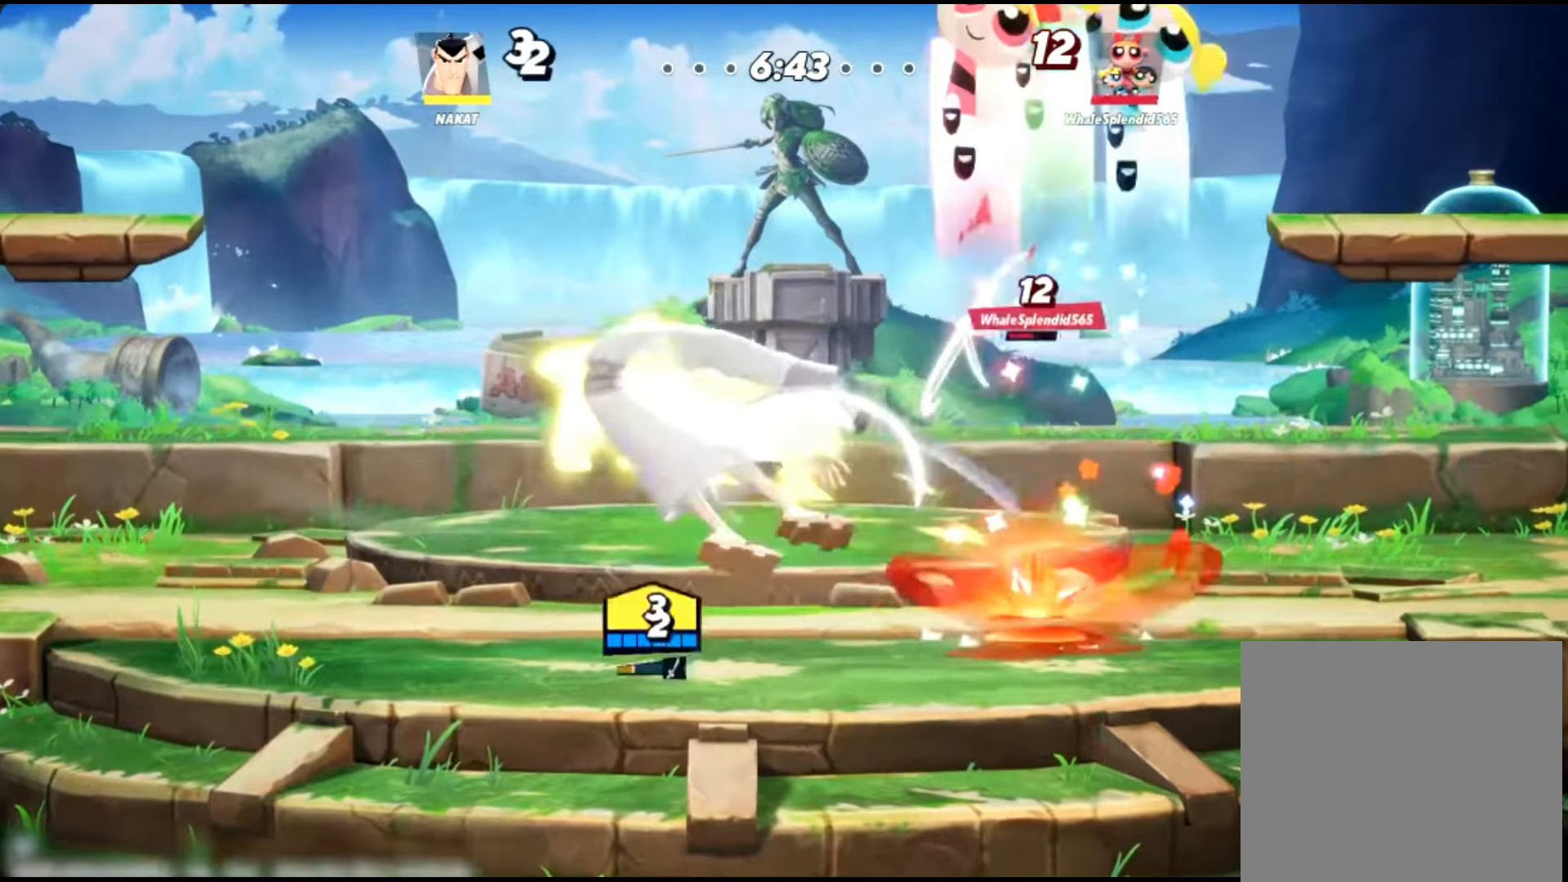
{"buttons": ["R2"], "left_stick": "center", "right_stick": "center", "events": [[216, "R2", "down"], [216, "left_stick", "center"]]}
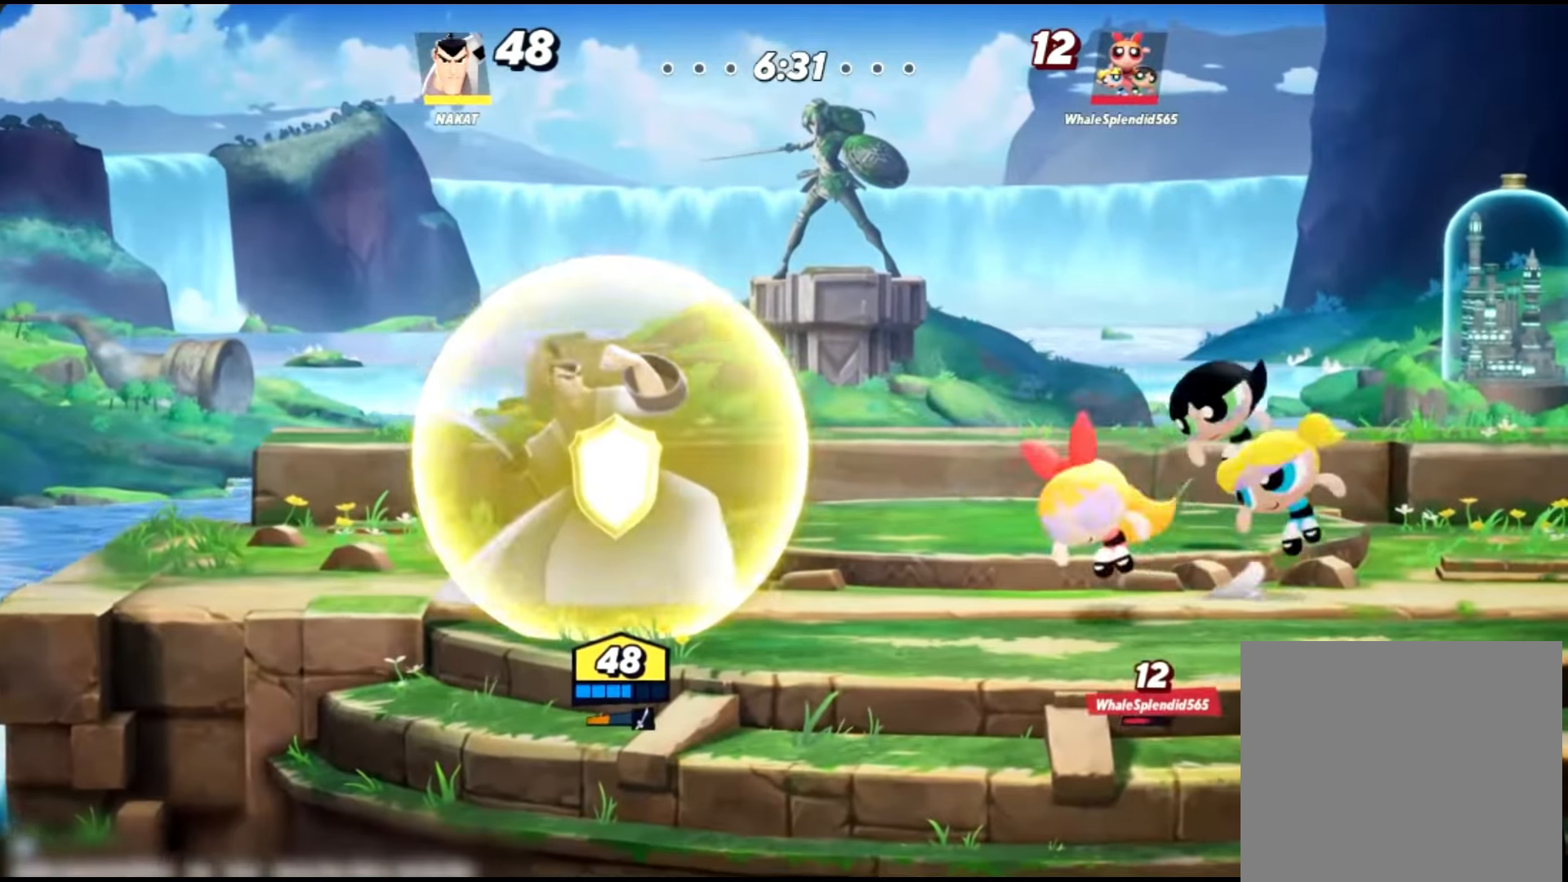
{"buttons": ["R2"], "left_stick": "center", "right_stick": "center", "events": []}
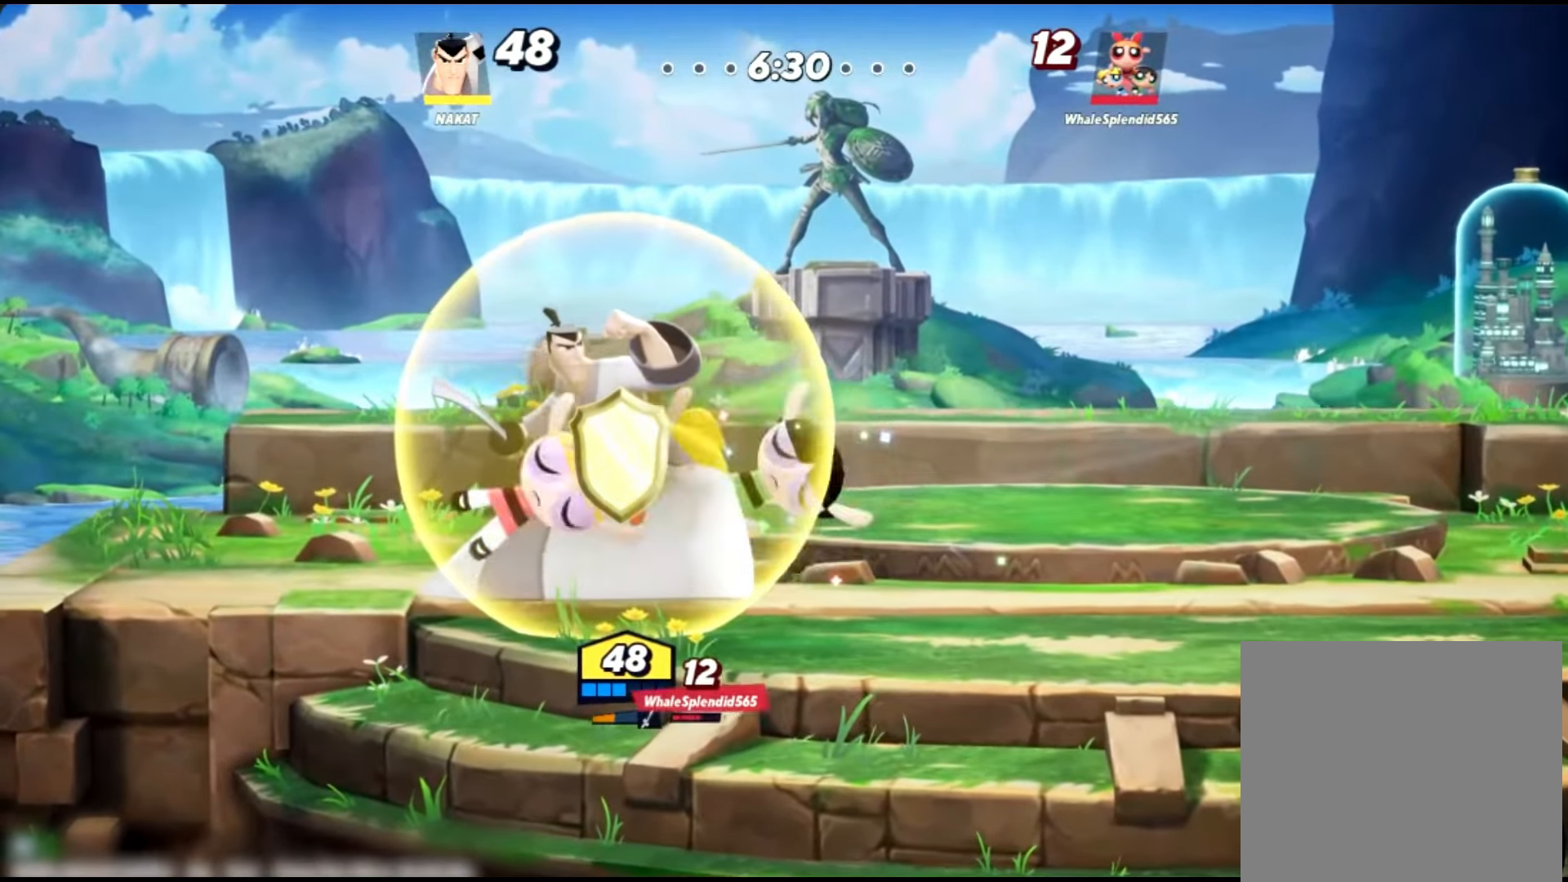
{"buttons": [], "left_stick": "center", "right_stick": "center", "events": [[433, "R2", "up"]]}
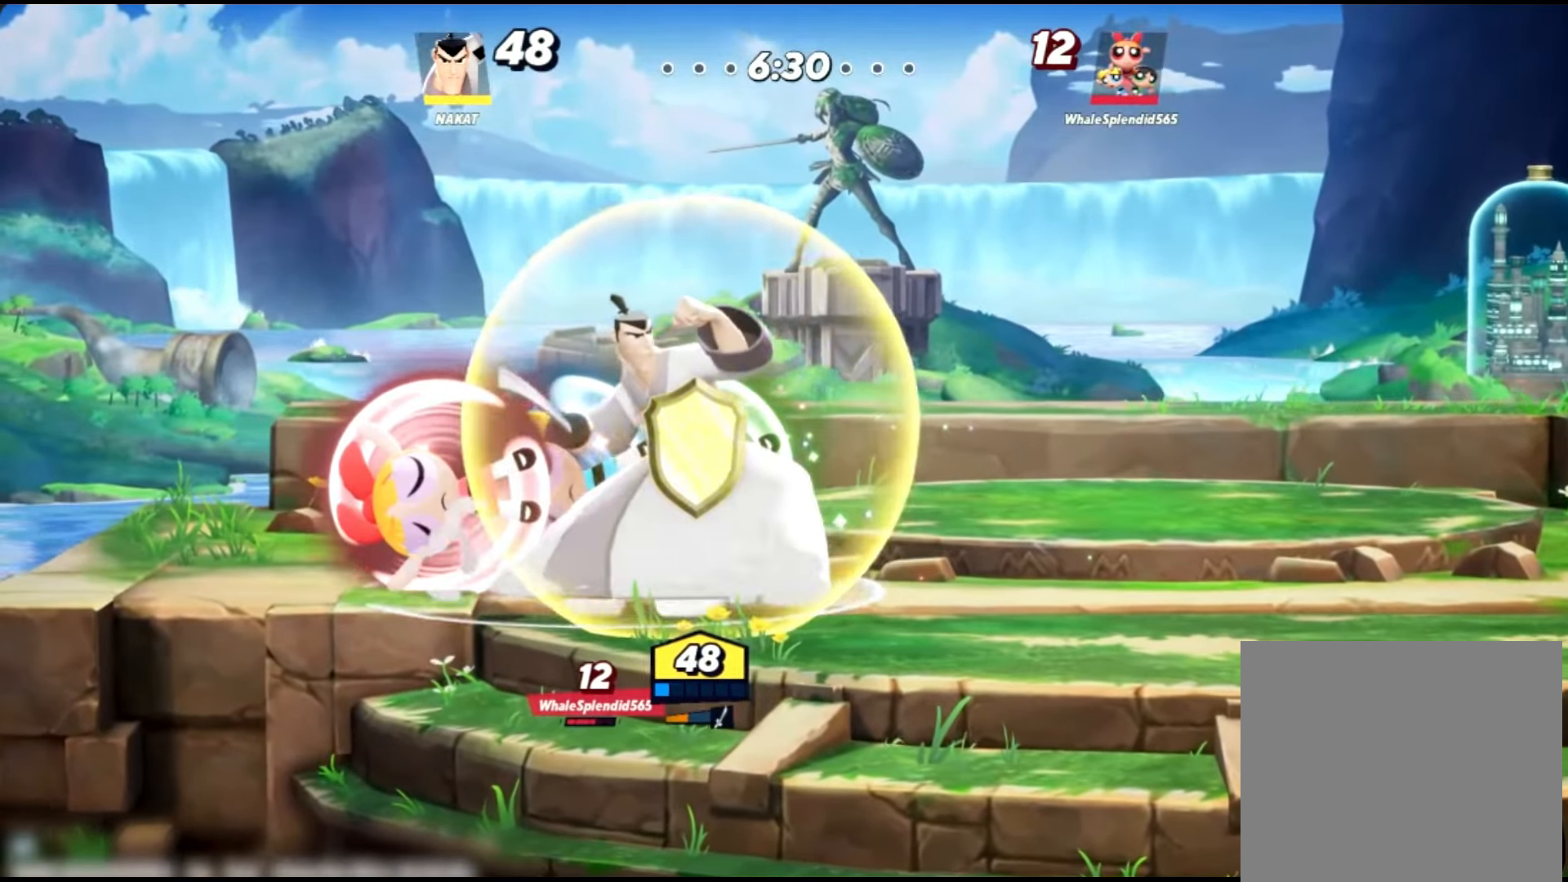
{"buttons": ["X"], "left_stick": "left", "right_stick": "center", "events": [[33, "left_stick", "left"], [67, "X", "down"], [134, "X", "up"], [234, "X", "down"], [300, "X", "up"], [367, "X", "down"]]}
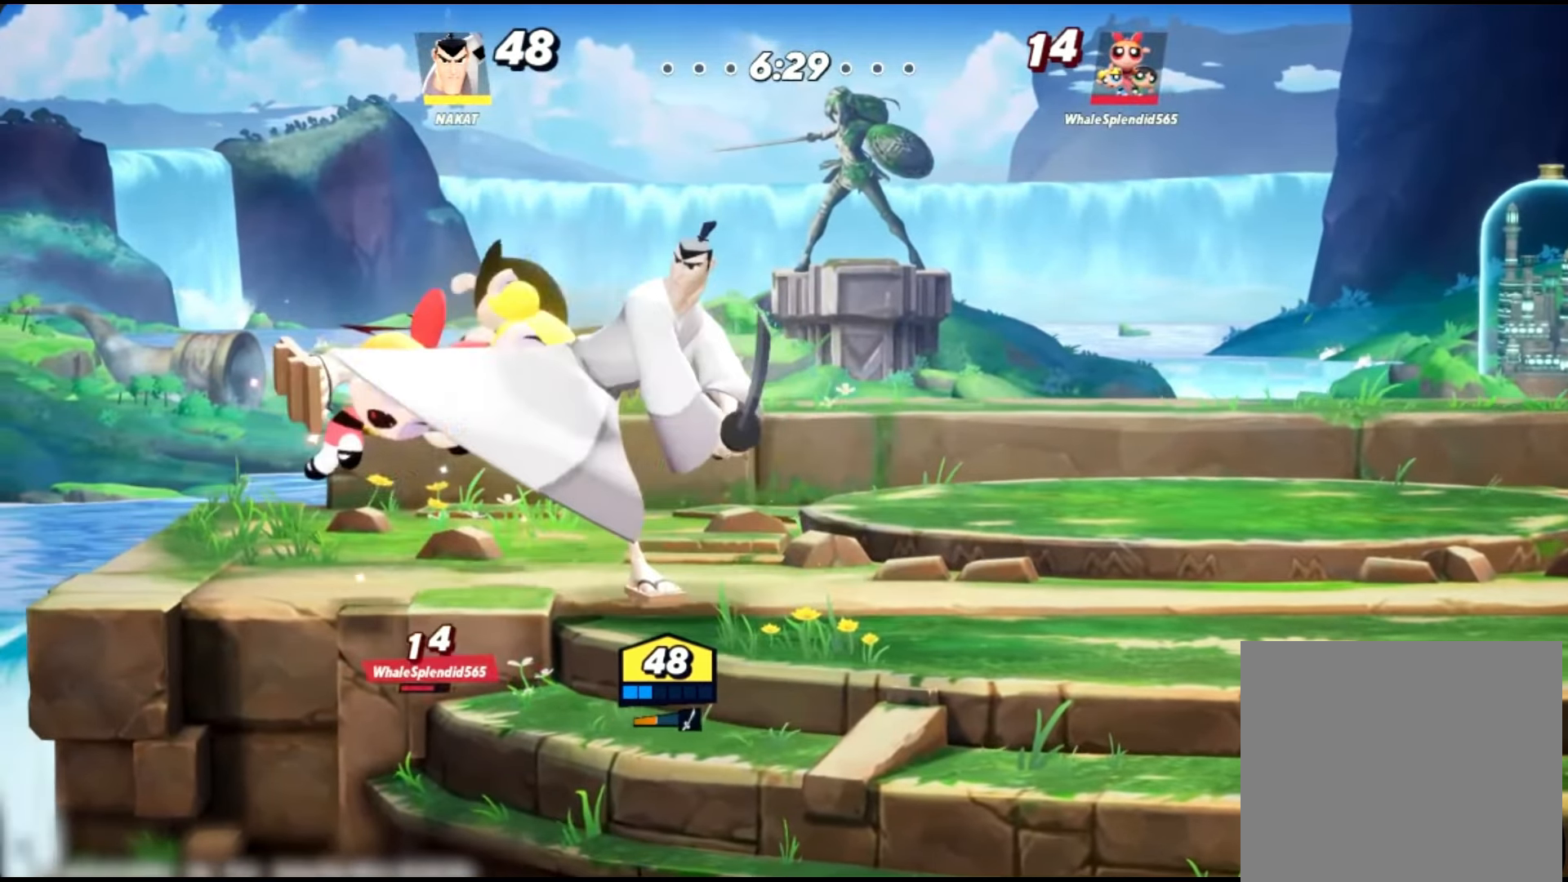
{"buttons": [], "left_stick": "left", "right_stick": "up", "events": [[100, "X", "up"], [500, "right_stick", "up"]]}
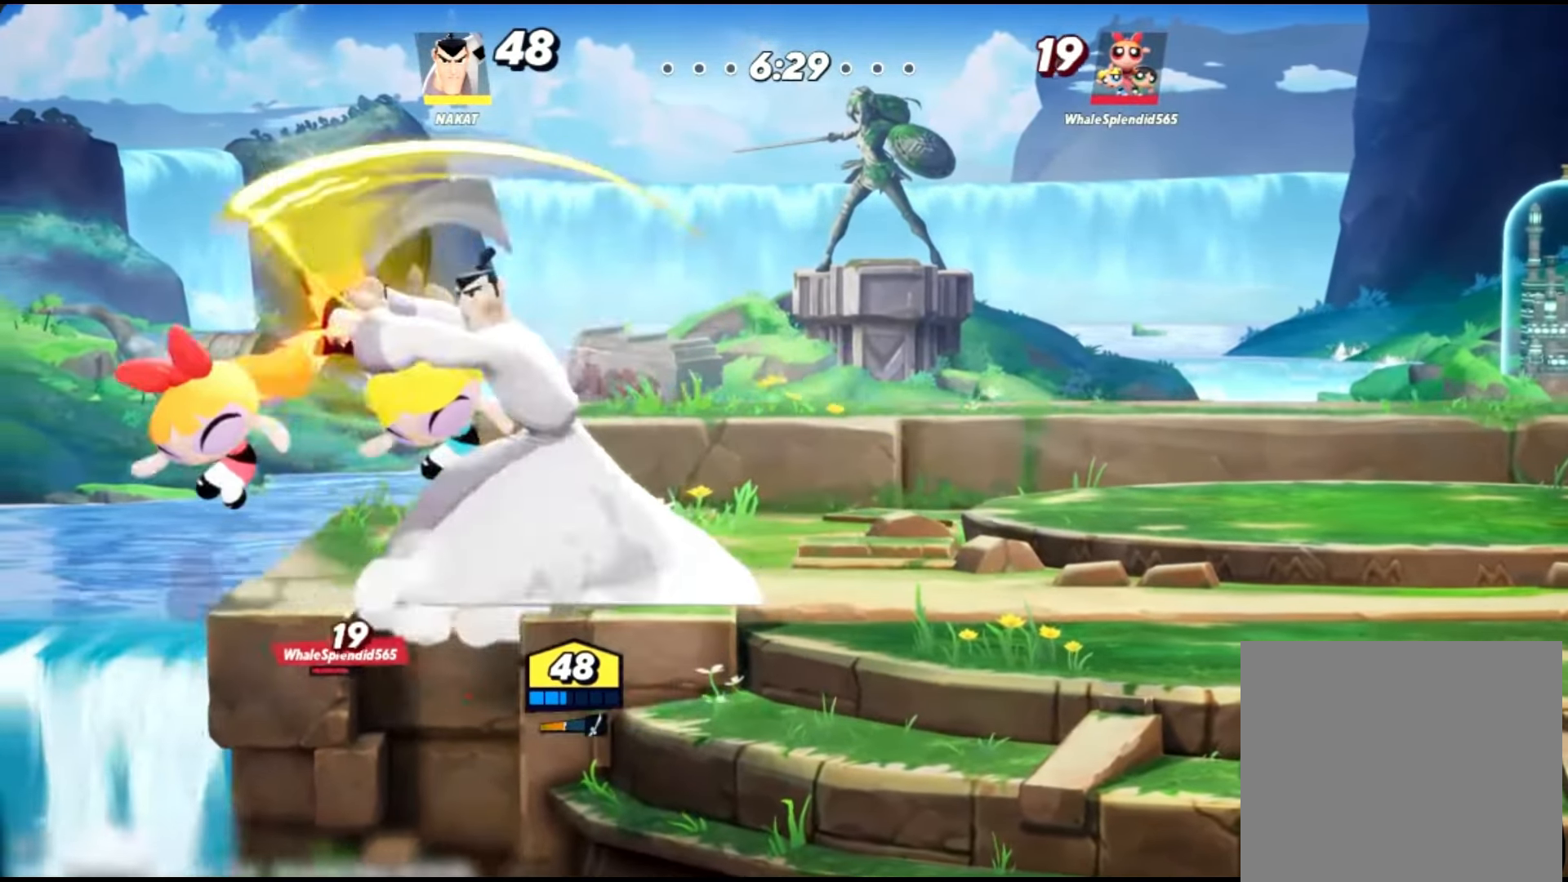
{"buttons": [], "left_stick": "left", "right_stick": "center", "events": [[50, "left_stick", "down"], [50, "right_stick", "center"], [284, "left_stick", "left"]]}
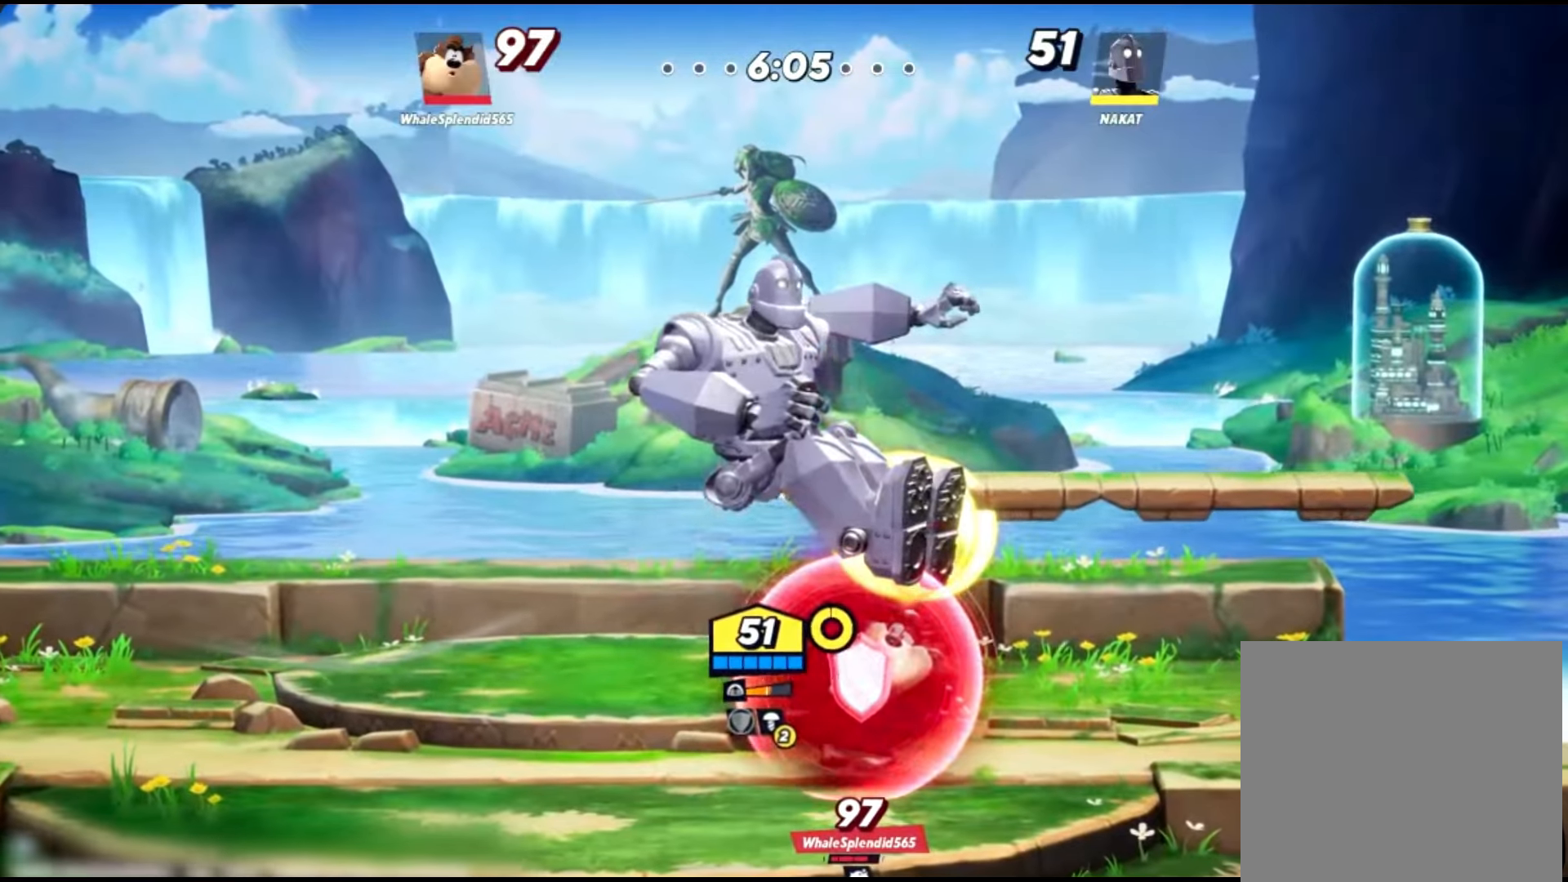
{"buttons": [], "left_stick": "center", "right_stick": "center", "events": [[16, "left_stick", "center"]]}
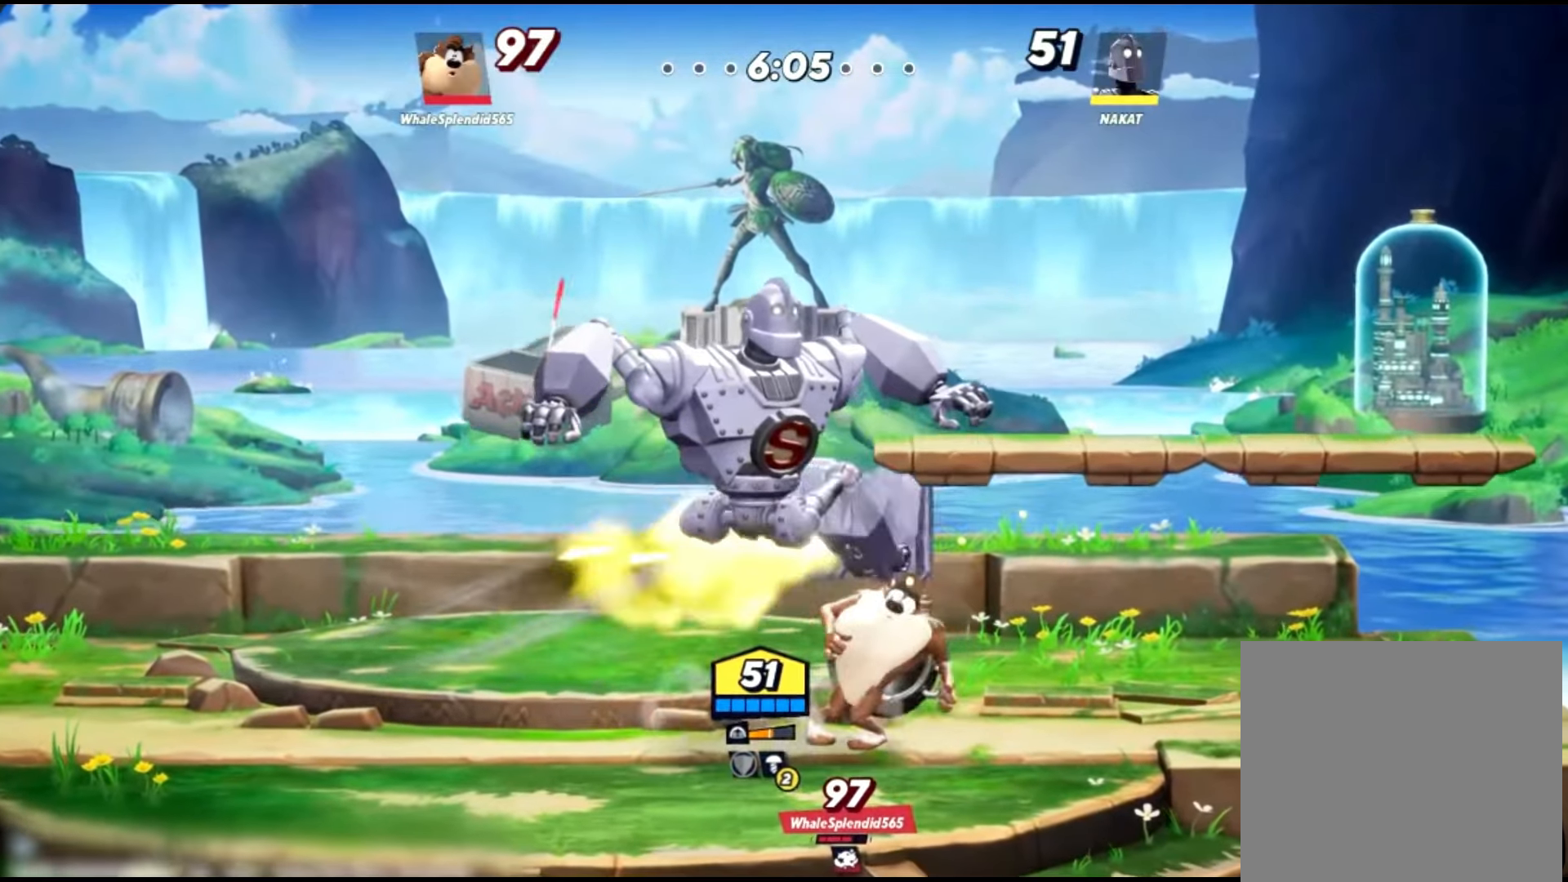
{"buttons": [], "left_stick": "center", "right_stick": "center", "events": []}
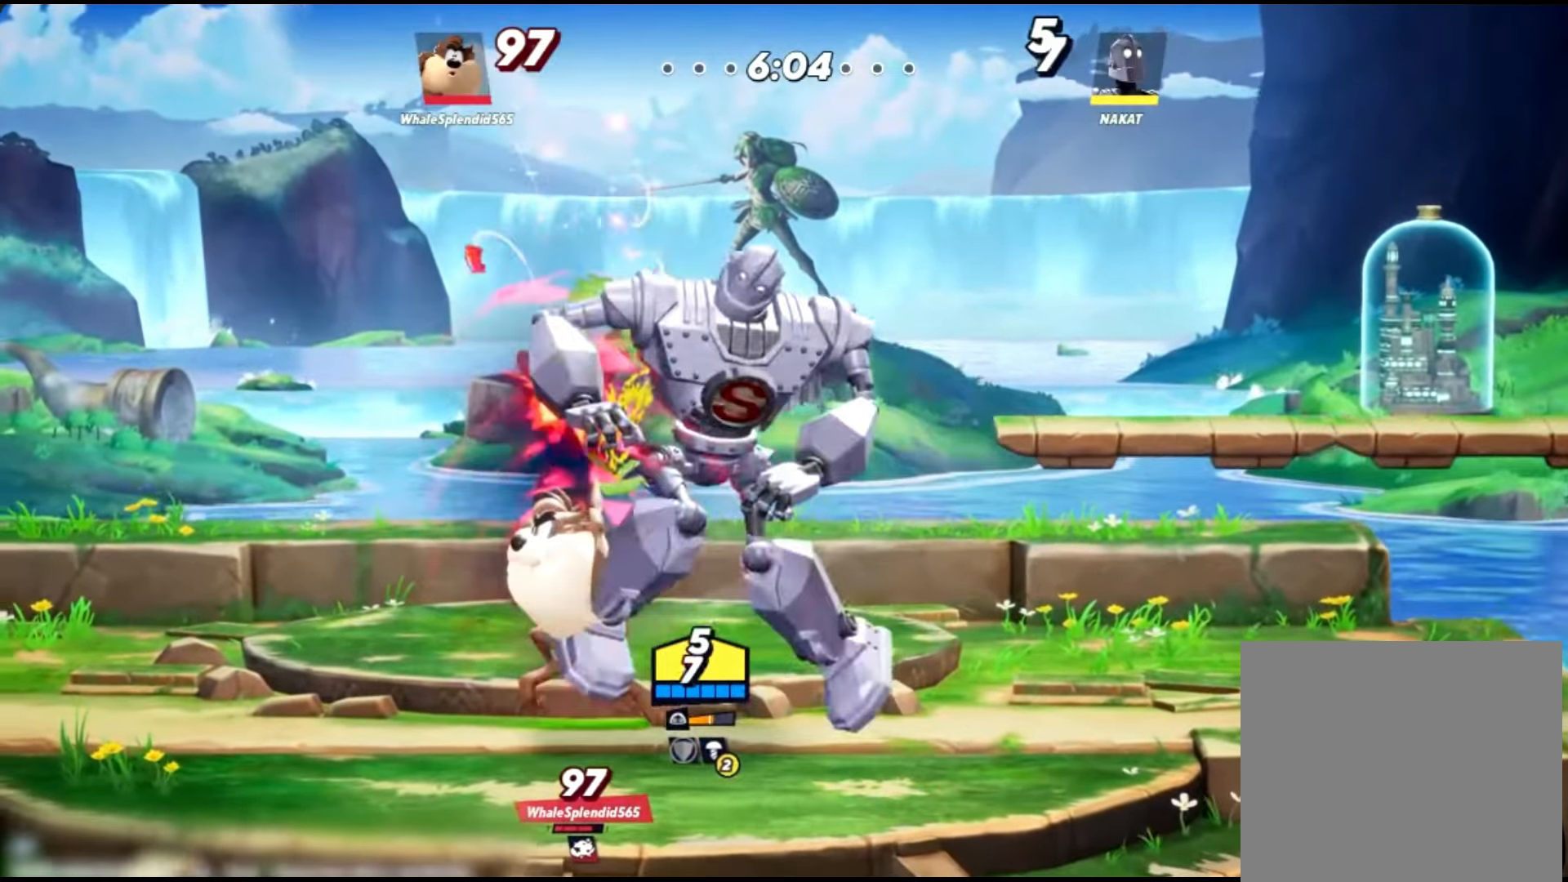
{"buttons": [], "left_stick": "left", "right_stick": "center", "events": [[66, "left_stick", "left"]]}